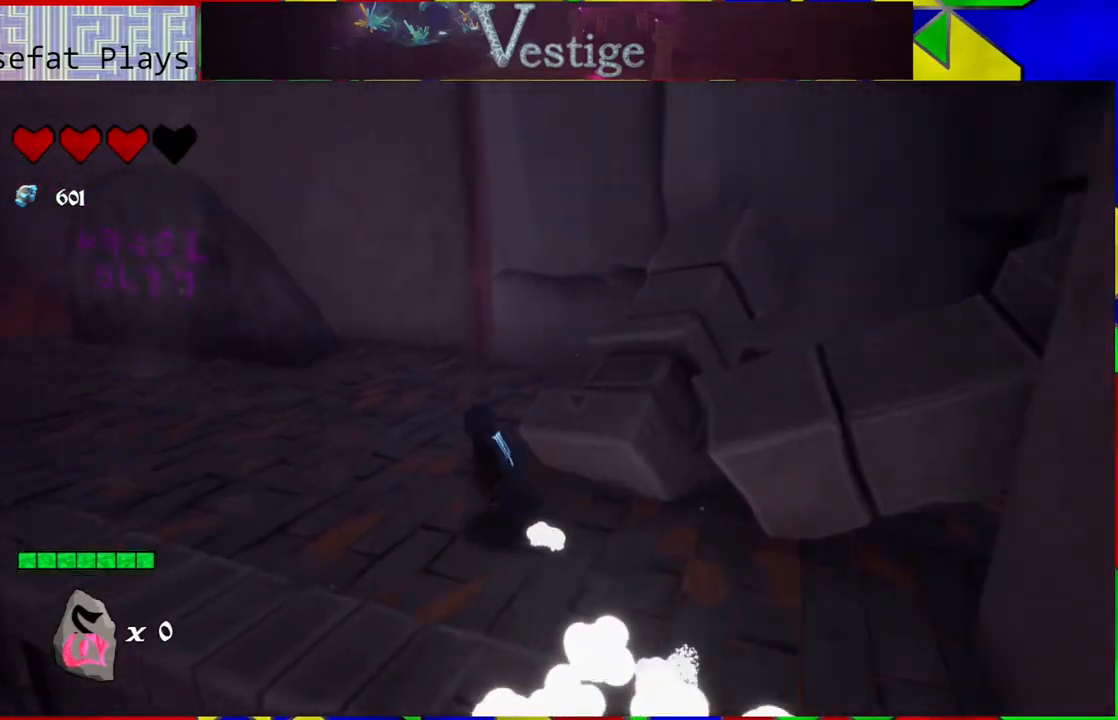
Gameplay with a controller (Nintendo layout); each line is a JSON object with the inputs held at the frame after it. "events" lists button and stick changes between this image and that frame as [ms after this image, input, new state], when the widget could be followed in between.
{"buttons": [], "left_stick": "up", "right_stick": "left", "events": [[233, "left_stick", "up"]]}
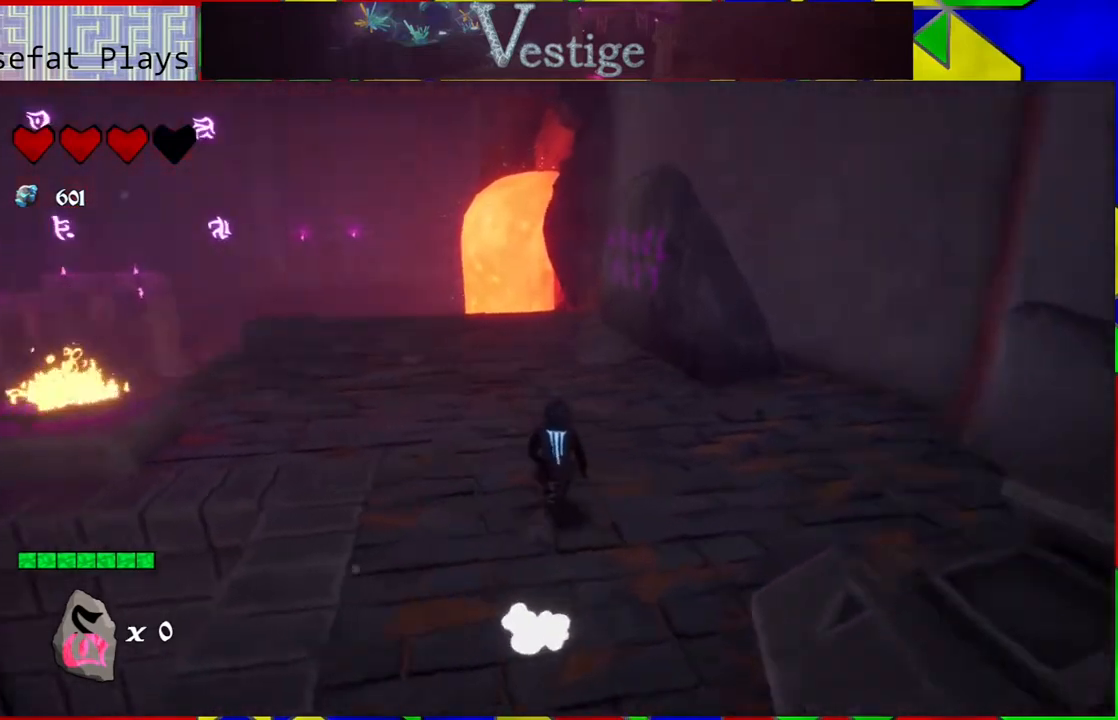
{"buttons": [], "left_stick": "center", "right_stick": "left", "events": [[417, "left_stick", "center"]]}
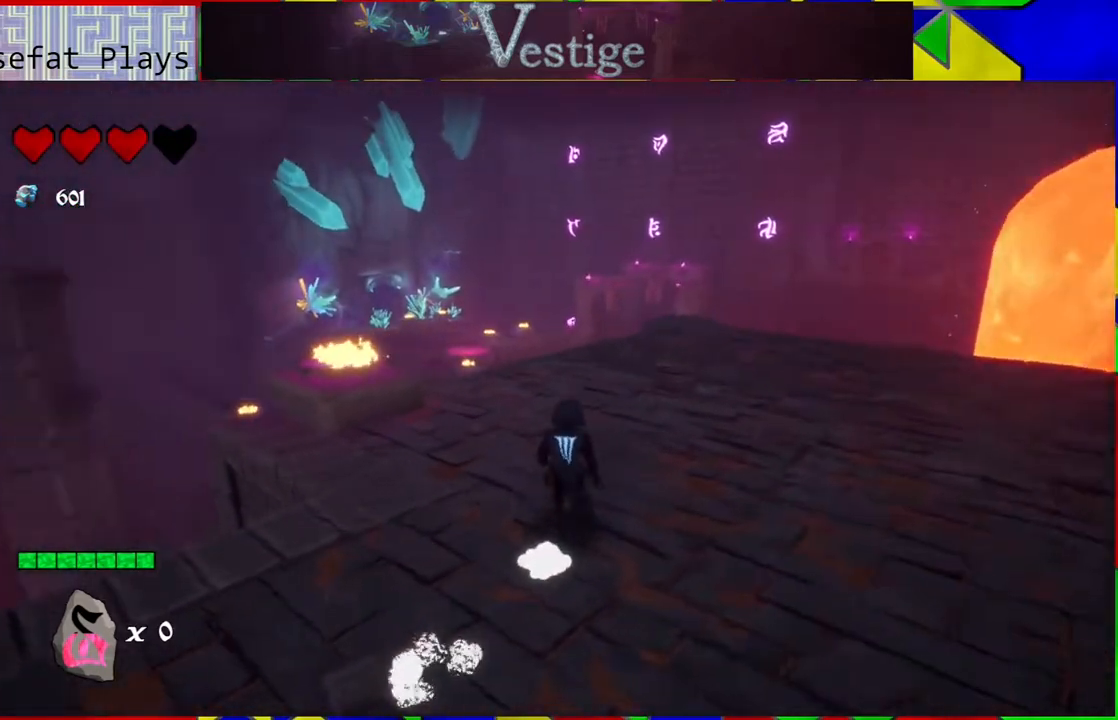
{"buttons": [], "left_stick": "center", "right_stick": "center", "events": [[417, "right_stick", "center"]]}
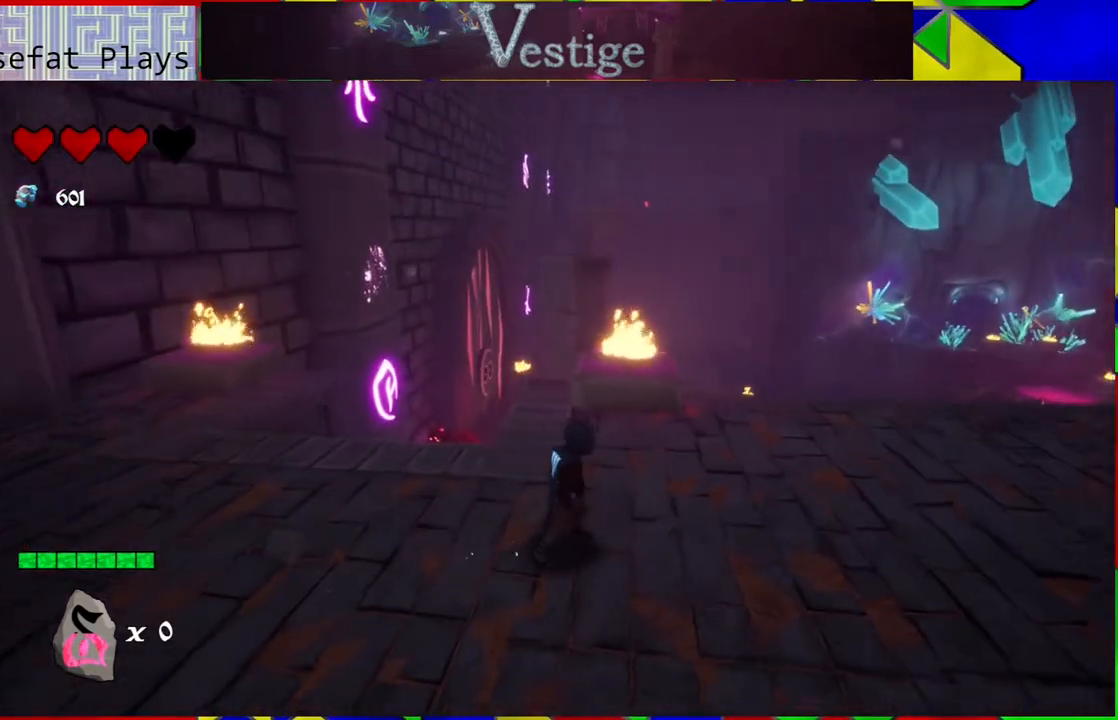
{"buttons": [], "left_stick": "center", "right_stick": "center", "events": []}
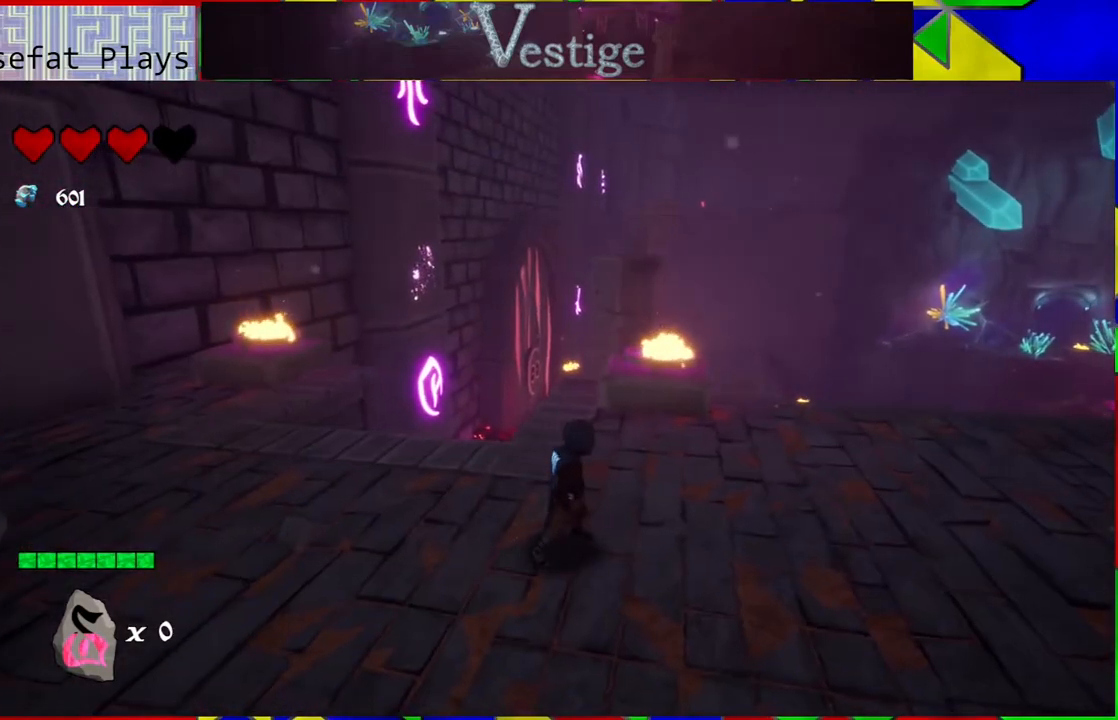
{"buttons": [], "left_stick": "up", "right_stick": "center", "events": [[33, "right_stick", "down"], [267, "right_stick", "center"], [350, "left_stick", "up"]]}
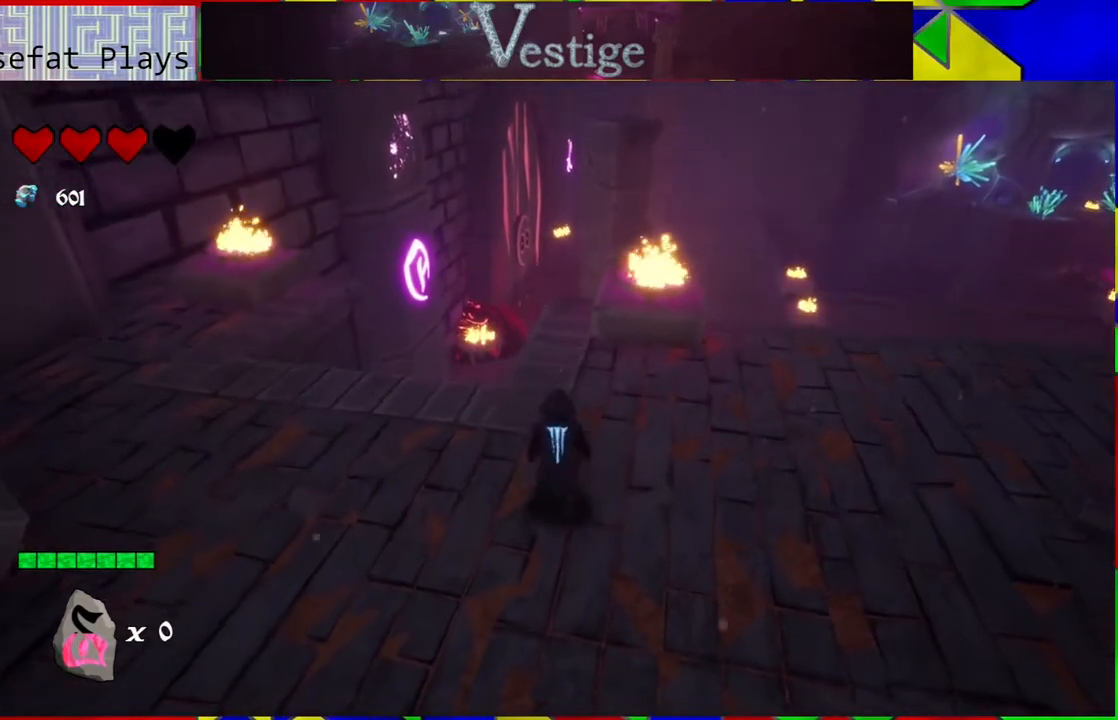
{"buttons": [], "left_stick": "center", "right_stick": "center", "events": [[383, "left_stick", "center"]]}
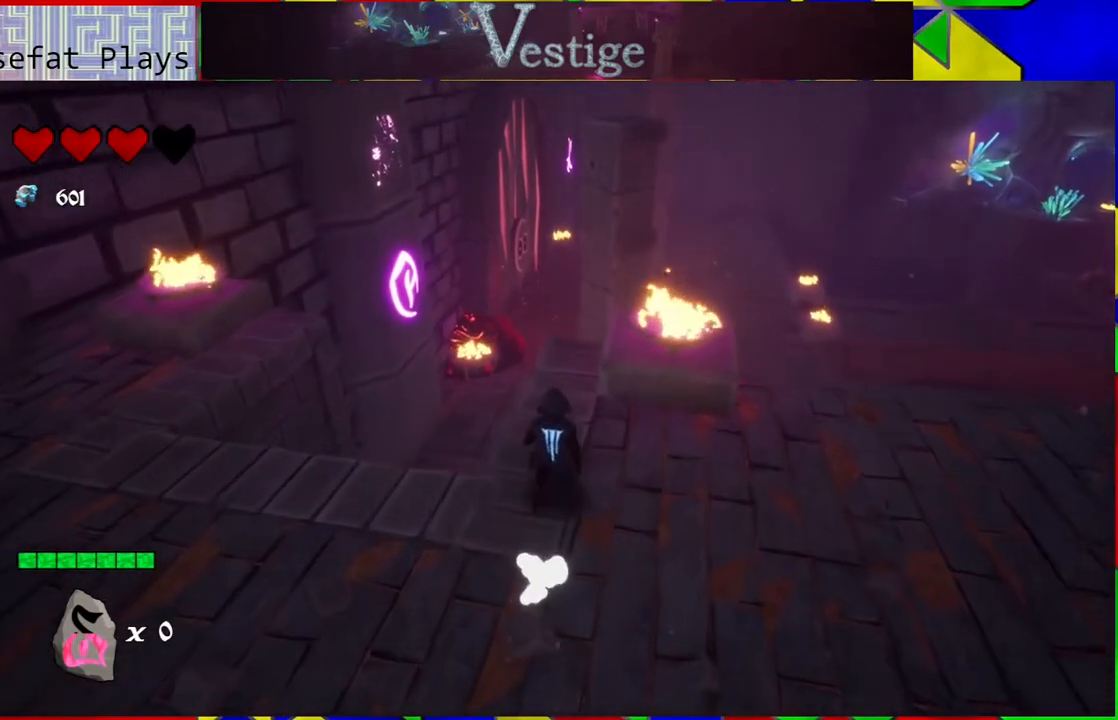
{"buttons": [], "left_stick": "down-left", "right_stick": "center", "events": [[83, "left_stick", "down-left"]]}
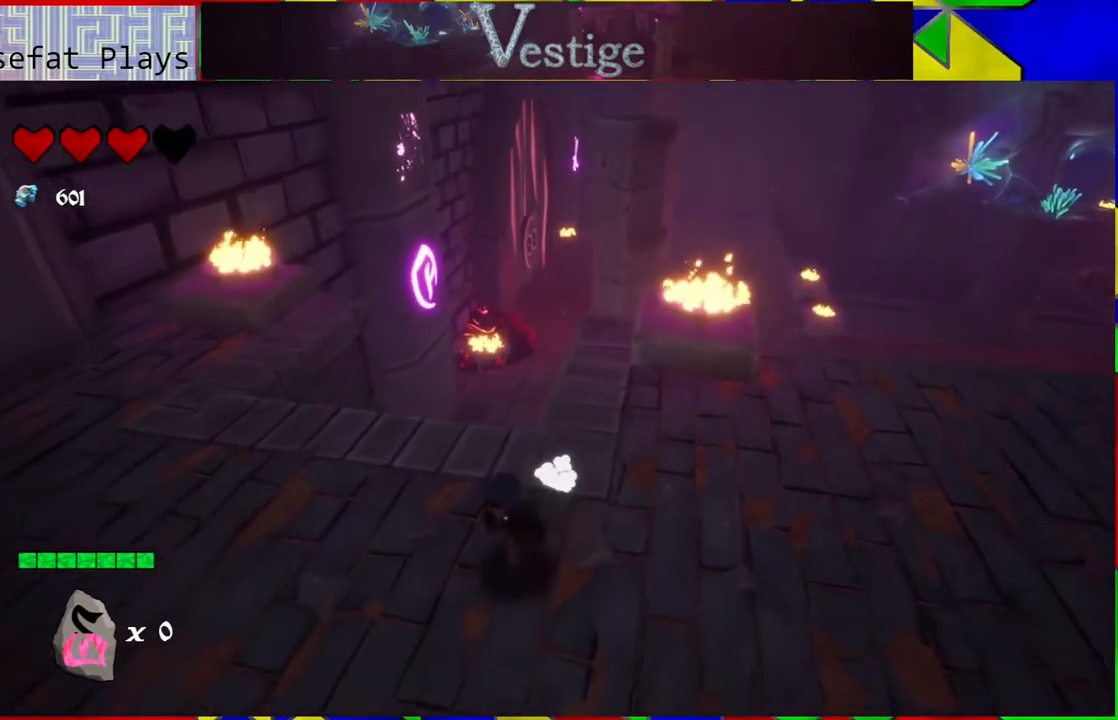
{"buttons": [], "left_stick": "up-left", "right_stick": "center", "events": [[50, "left_stick", "left"], [300, "left_stick", "up-left"]]}
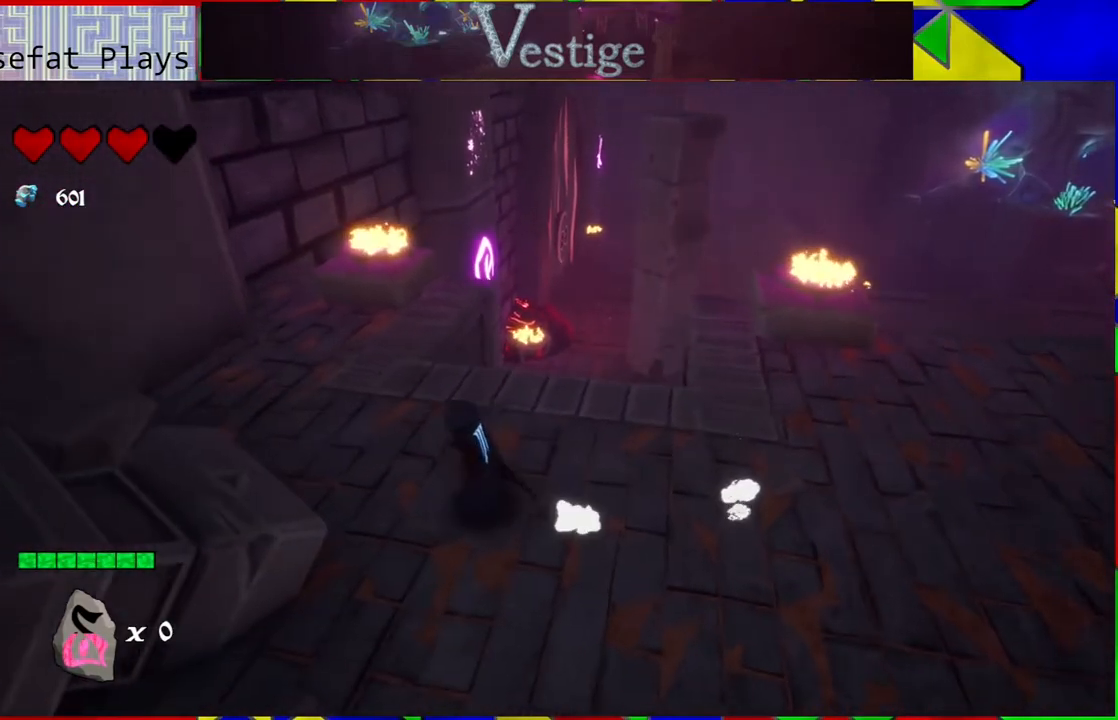
{"buttons": [], "left_stick": "up", "right_stick": "center", "events": [[417, "left_stick", "up"]]}
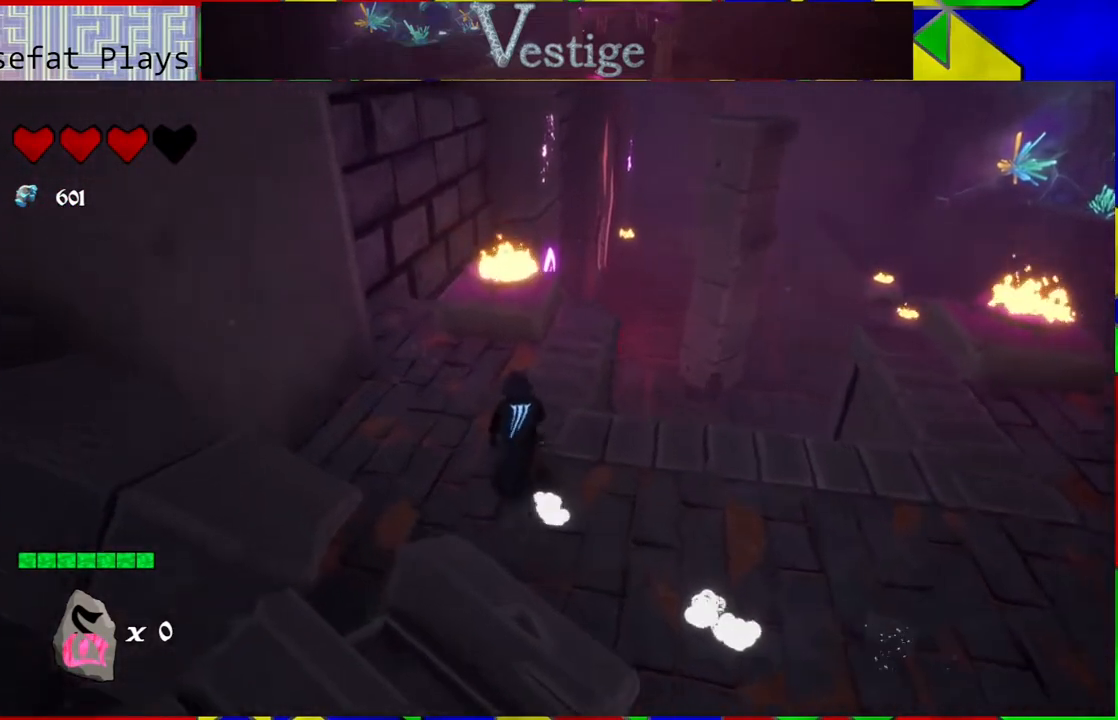
{"buttons": [], "left_stick": "up-left", "right_stick": "center", "events": [[33, "left_stick", "up-left"], [233, "left_stick", "up"], [350, "left_stick", "up-left"]]}
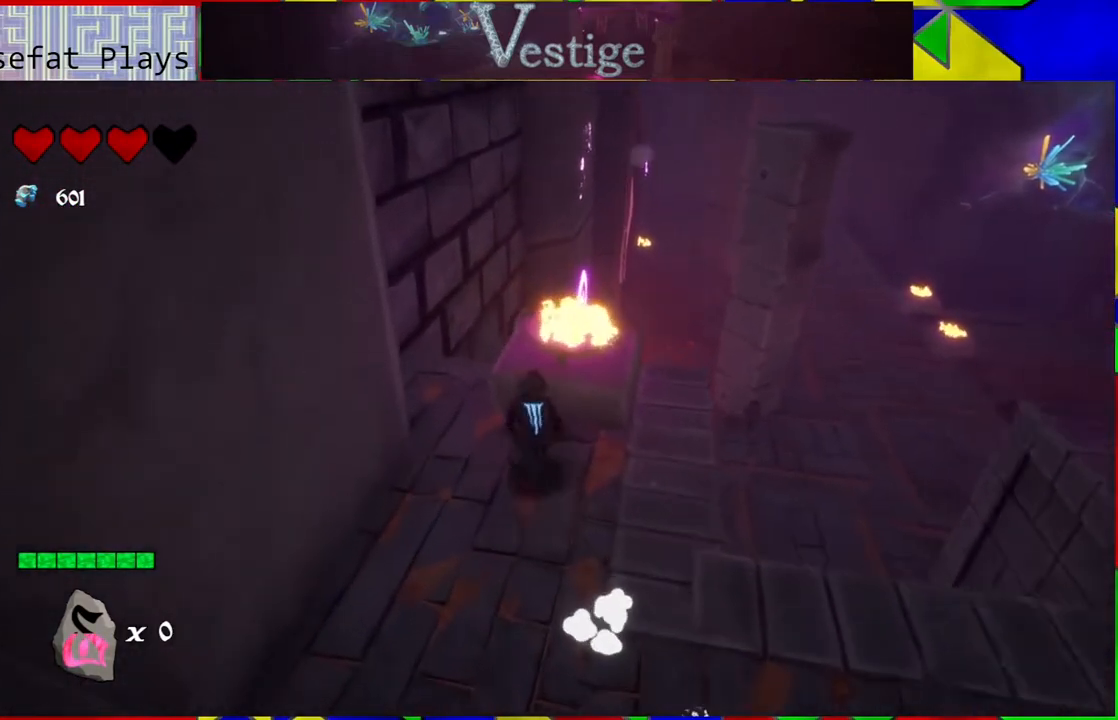
{"buttons": [], "left_stick": "center", "right_stick": "center", "events": [[117, "right_stick", "down-right"], [350, "right_stick", "center"], [400, "left_stick", "center"]]}
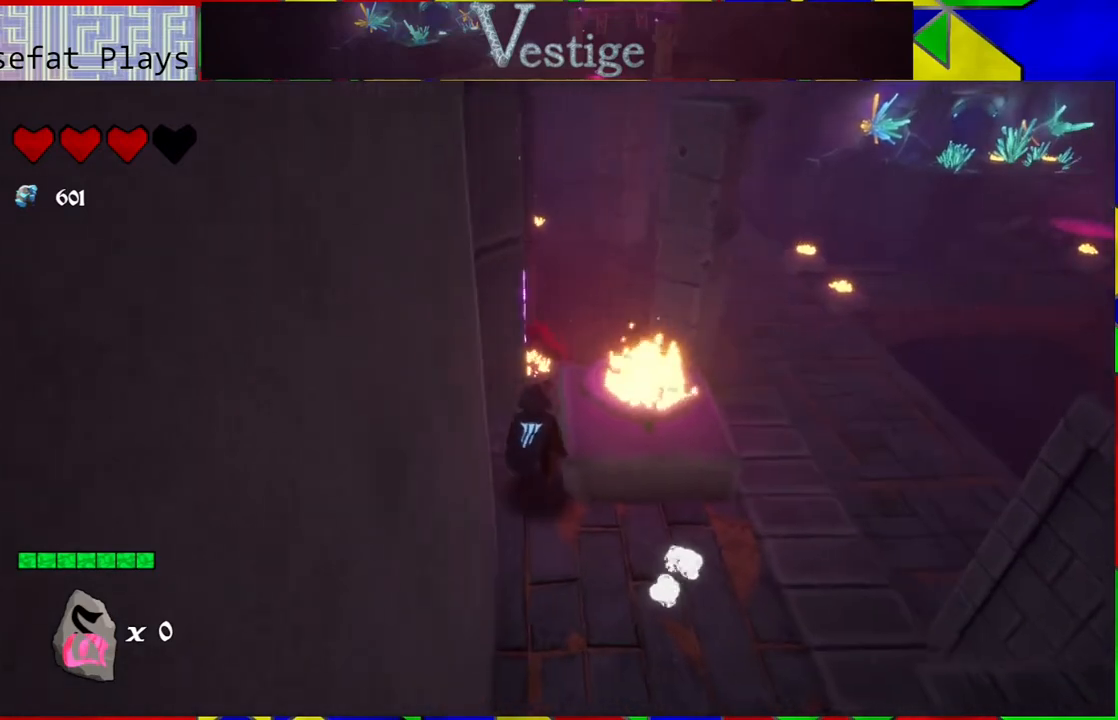
{"buttons": [], "left_stick": "up-left", "right_stick": "center", "events": [[383, "left_stick", "up-left"]]}
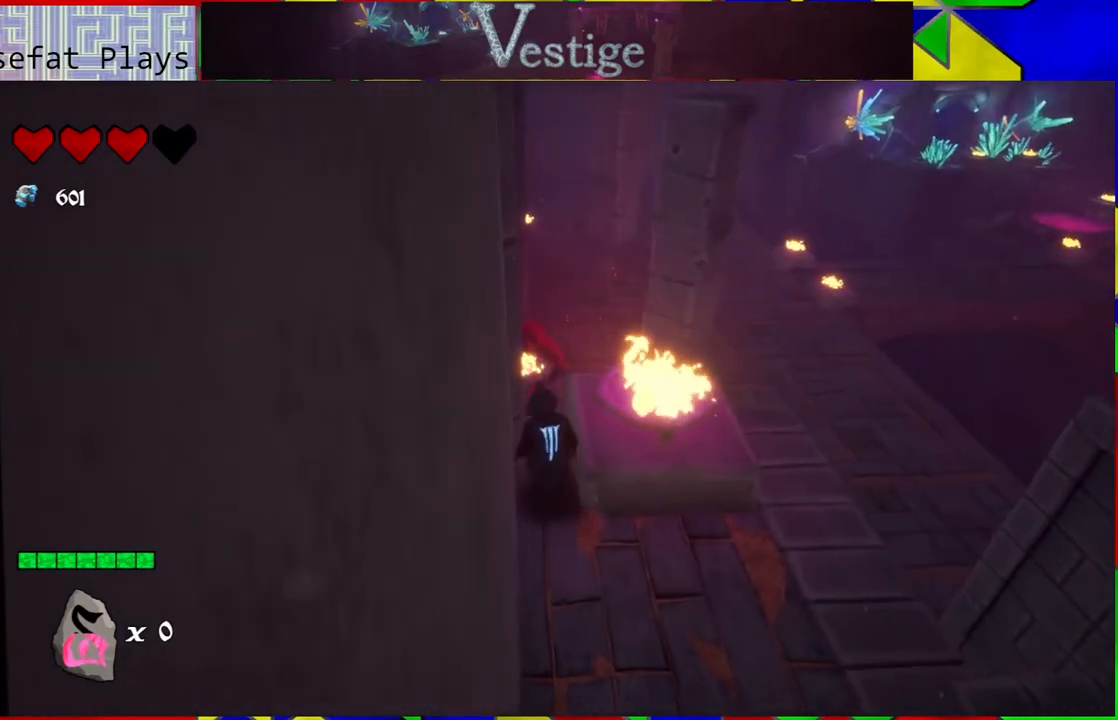
{"buttons": ["B"], "left_stick": "up", "right_stick": "center", "events": [[50, "left_stick", "up"], [250, "B", "down"]]}
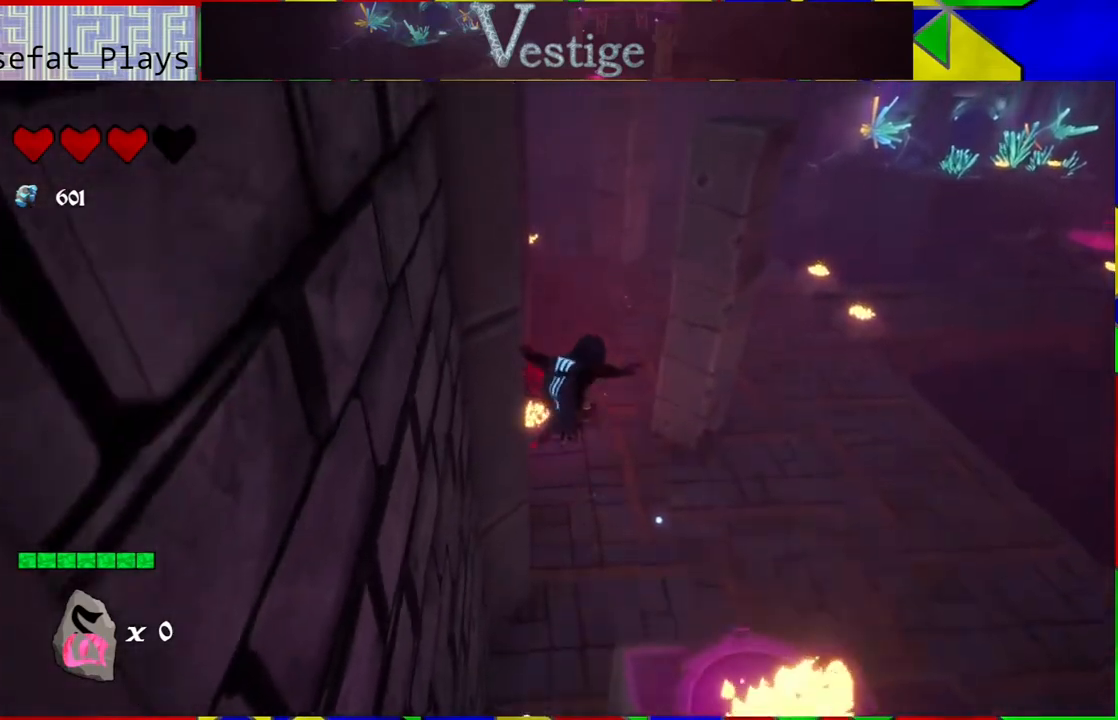
{"buttons": [], "left_stick": "up", "right_stick": "center", "events": [[267, "B", "up"]]}
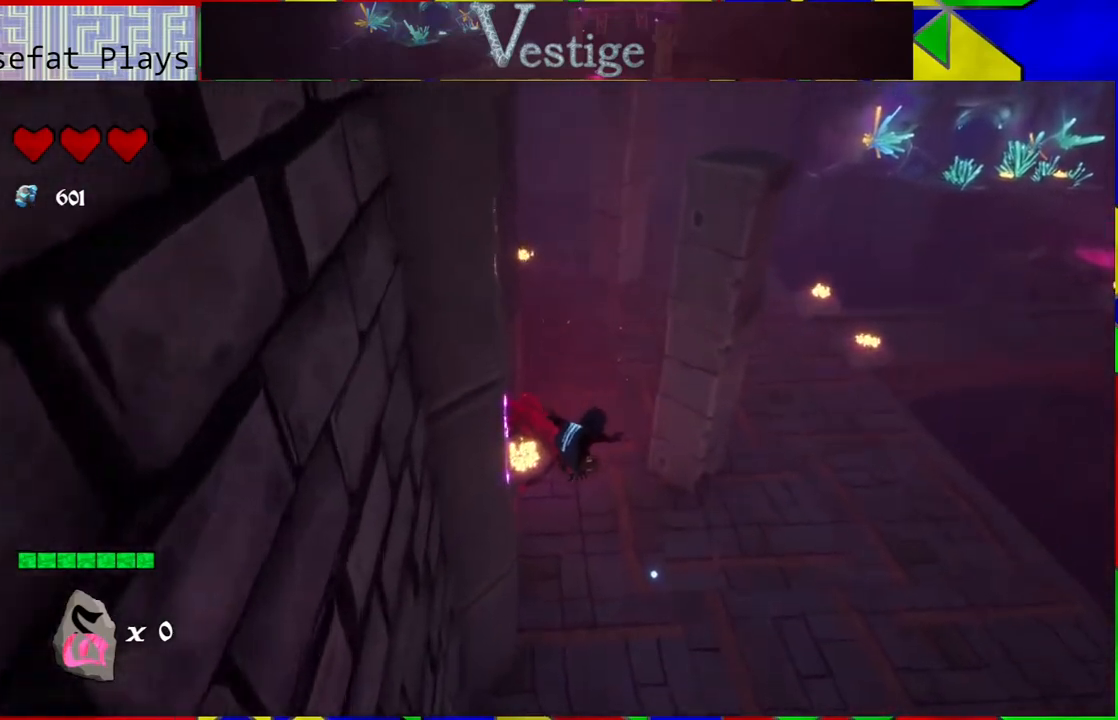
{"buttons": ["B"], "left_stick": "up", "right_stick": "center", "events": [[183, "B", "down"]]}
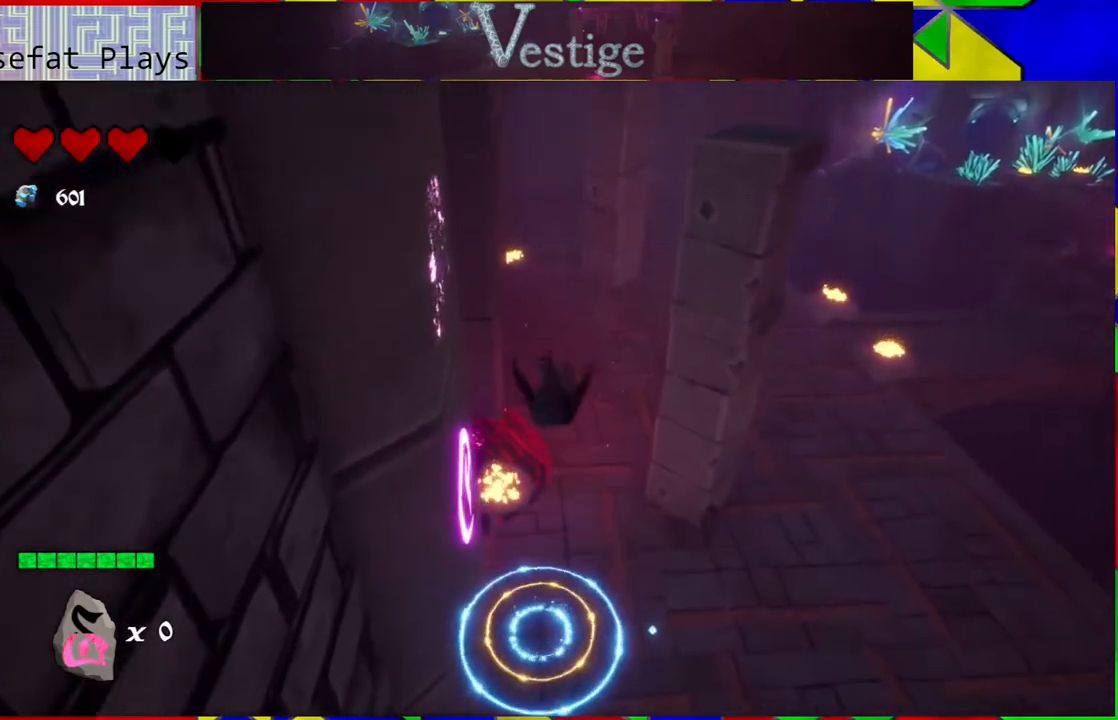
{"buttons": [], "left_stick": "up-left", "right_stick": "center", "events": [[17, "left_stick", "up-left"], [500, "B", "up"]]}
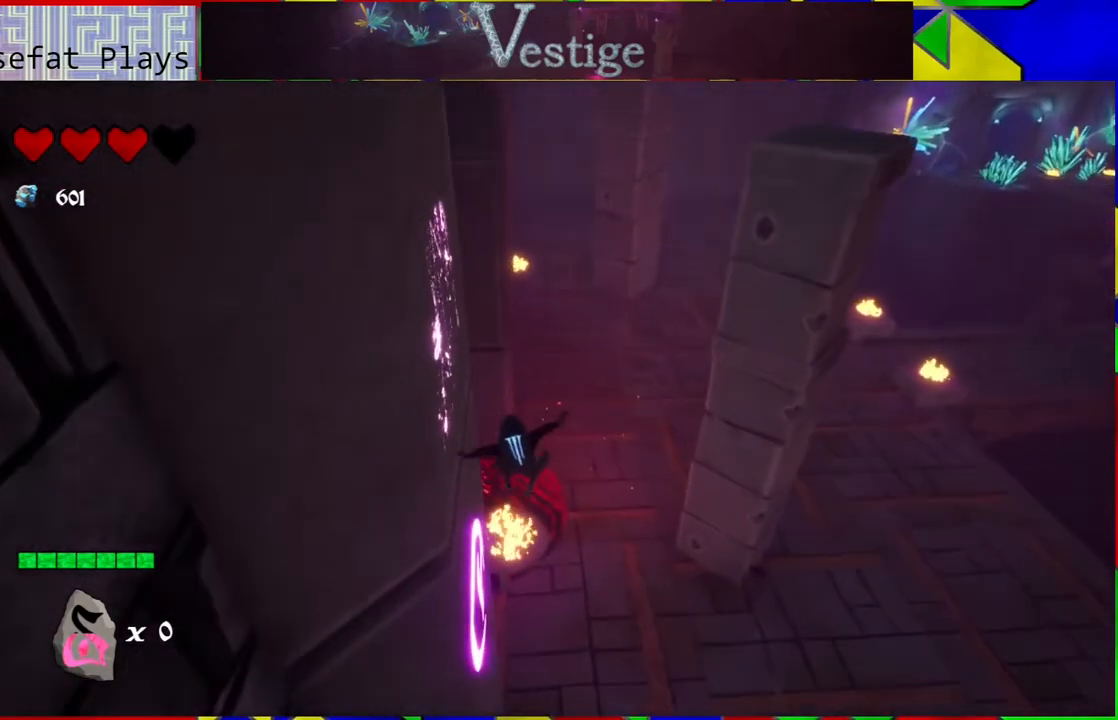
{"buttons": ["B"], "left_stick": "up-right", "right_stick": "center", "events": [[217, "B", "down"], [283, "left_stick", "up-right"]]}
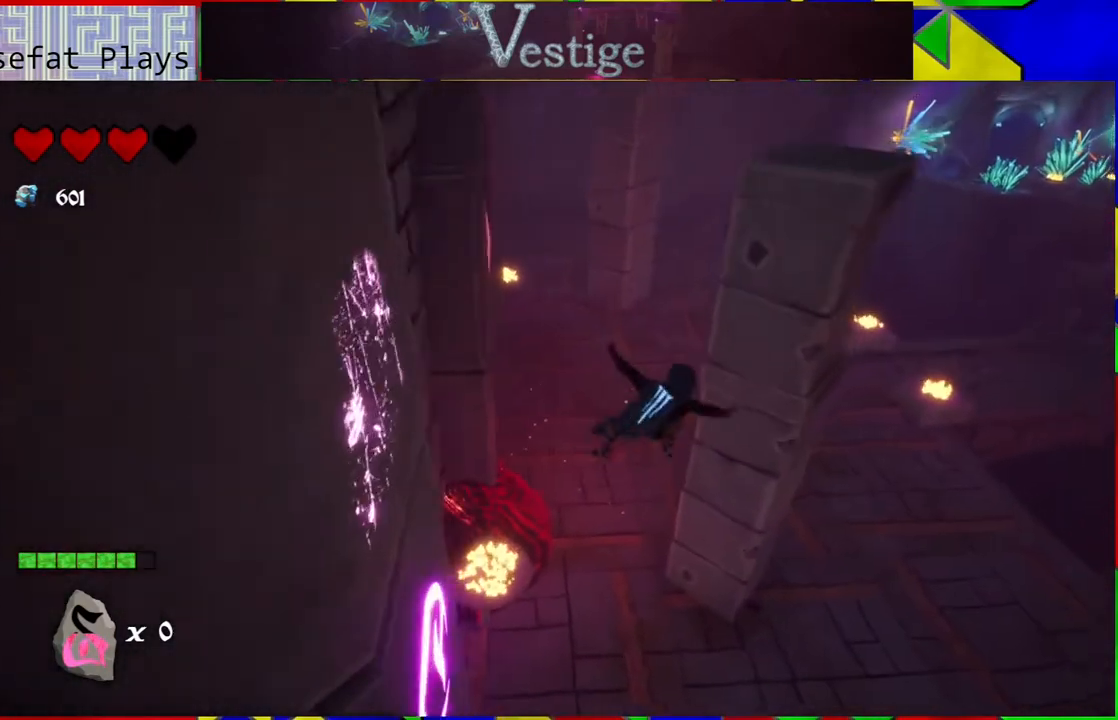
{"buttons": ["R2"], "left_stick": "up-right", "right_stick": "center", "events": [[317, "R2", "down"], [383, "B", "up"]]}
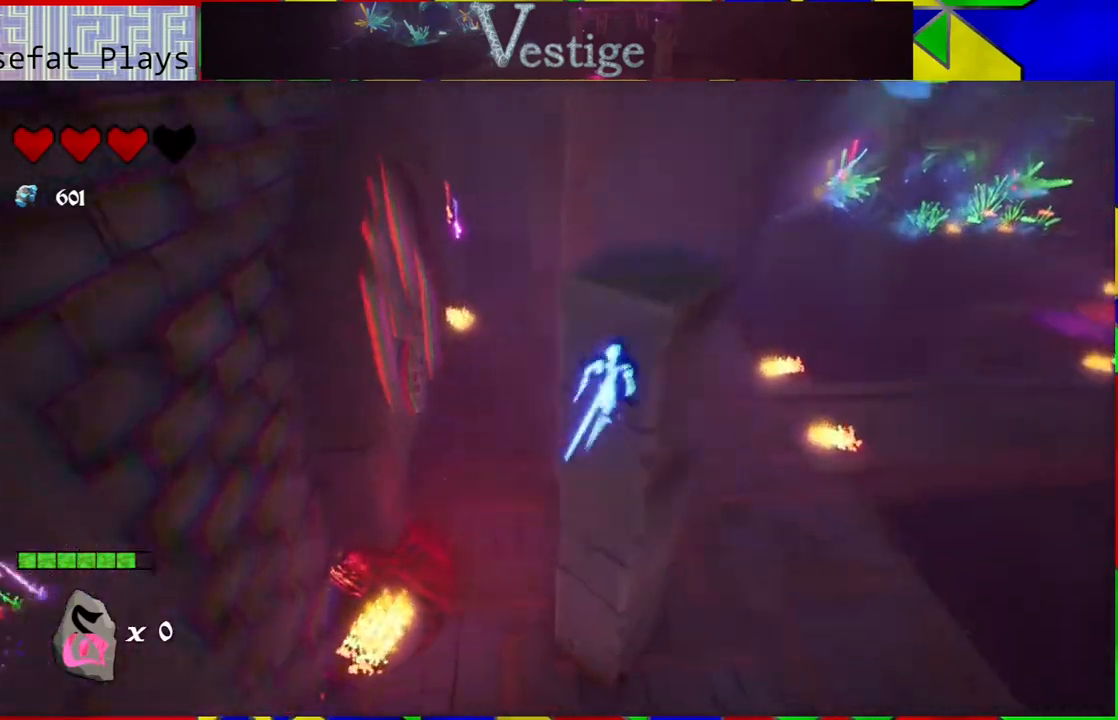
{"buttons": [], "left_stick": "up-right", "right_stick": "center", "events": [[17, "R2", "up"], [33, "left_stick", "up"], [367, "left_stick", "up-right"]]}
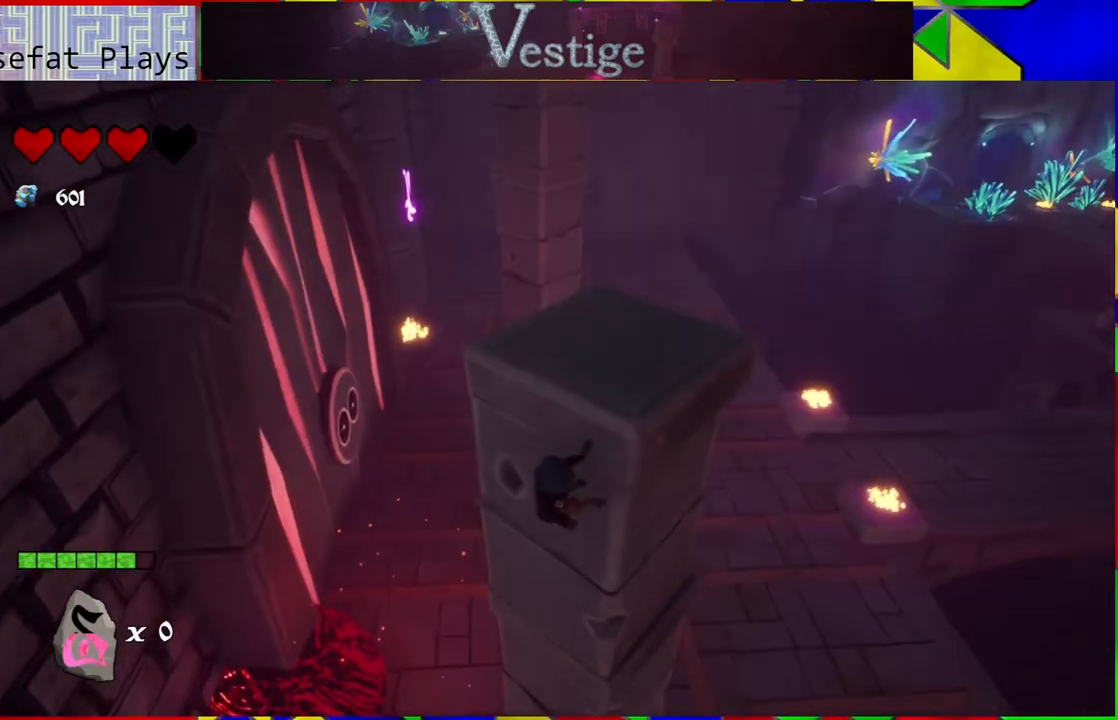
{"buttons": ["B"], "left_stick": "up-right", "right_stick": "center", "events": [[50, "B", "down"]]}
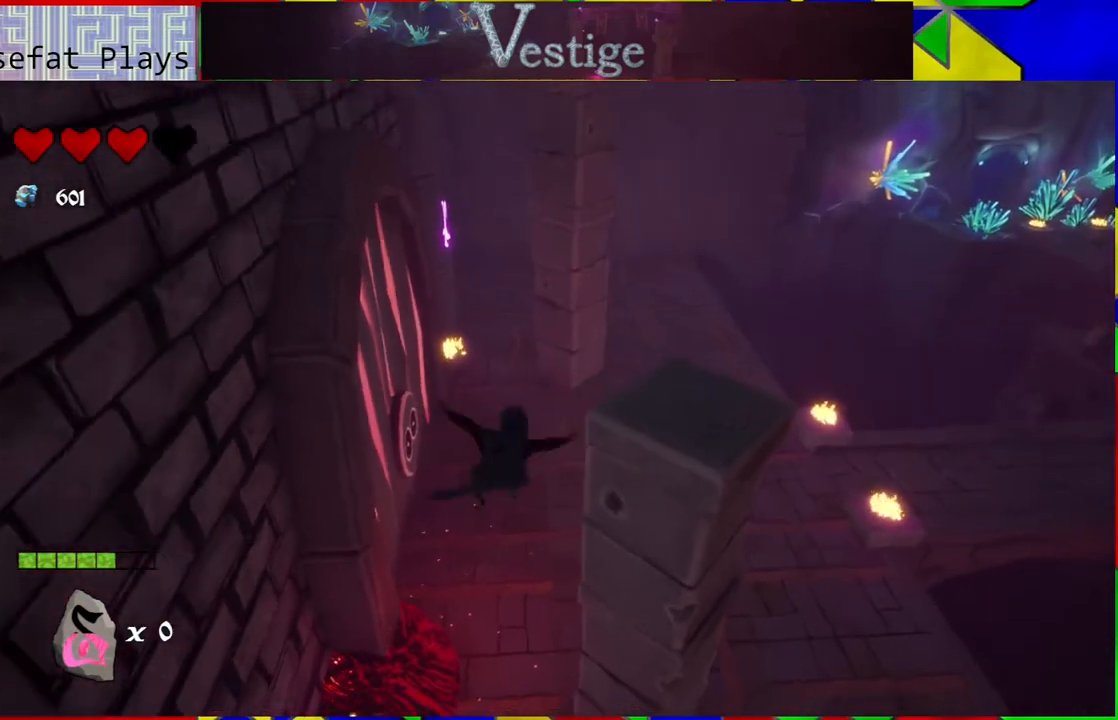
{"buttons": [], "left_stick": "right", "right_stick": "center", "events": [[83, "R2", "down"], [217, "B", "up"], [333, "R2", "up"], [417, "left_stick", "right"]]}
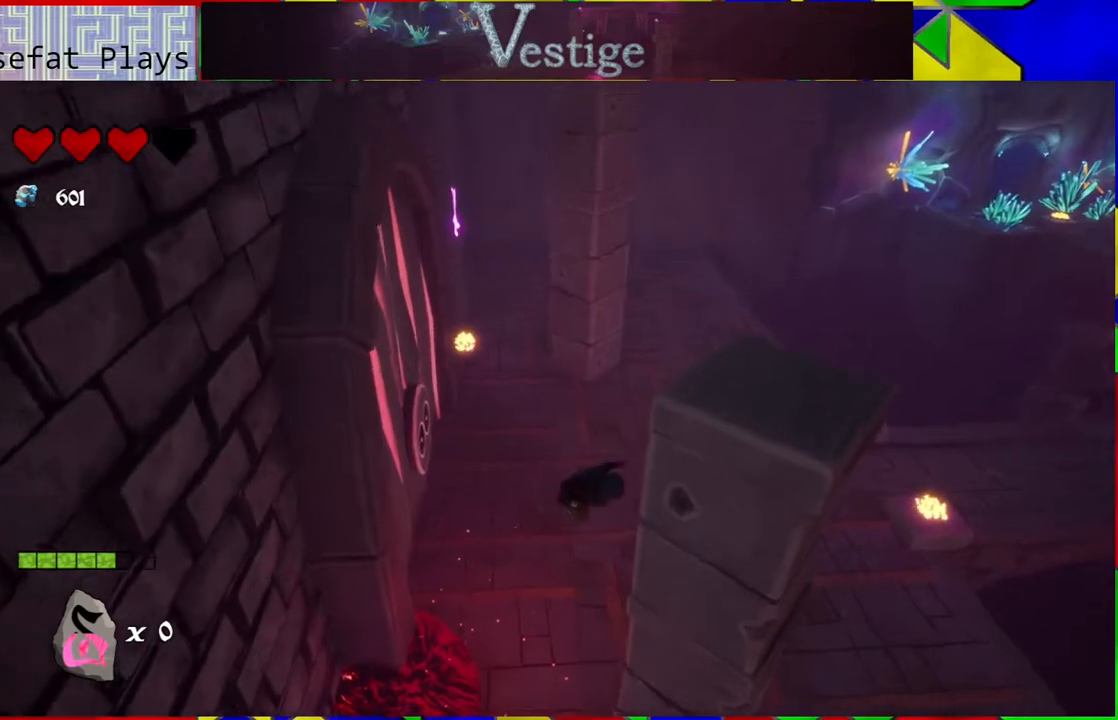
{"buttons": [], "left_stick": "down-left", "right_stick": "center", "events": [[250, "left_stick", "down"], [333, "left_stick", "down-left"]]}
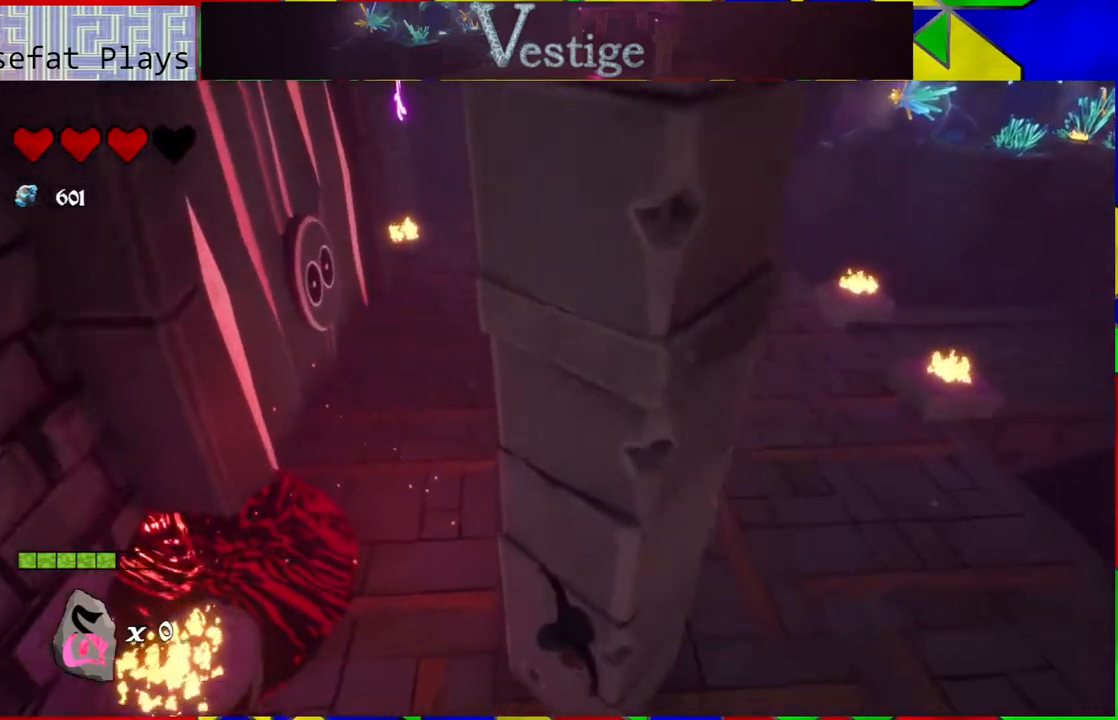
{"buttons": [], "left_stick": "down-right", "right_stick": "right", "events": [[33, "left_stick", "down"], [83, "right_stick", "right"], [333, "left_stick", "down-right"]]}
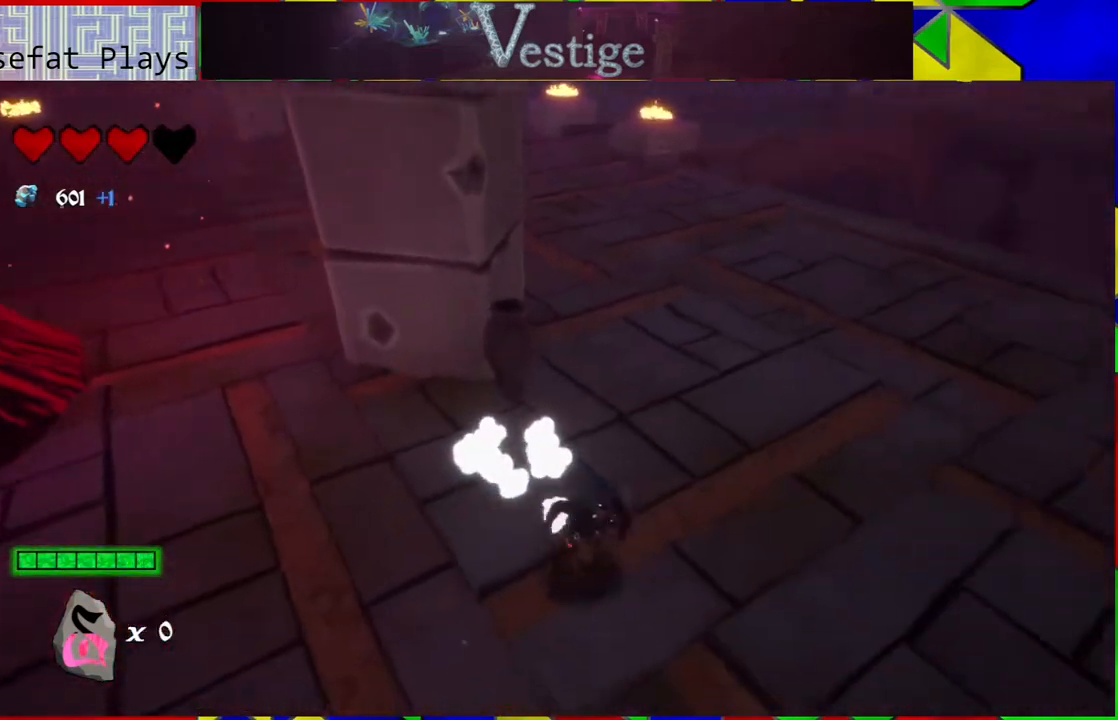
{"buttons": [], "left_stick": "right", "right_stick": "right", "events": [[167, "left_stick", "right"]]}
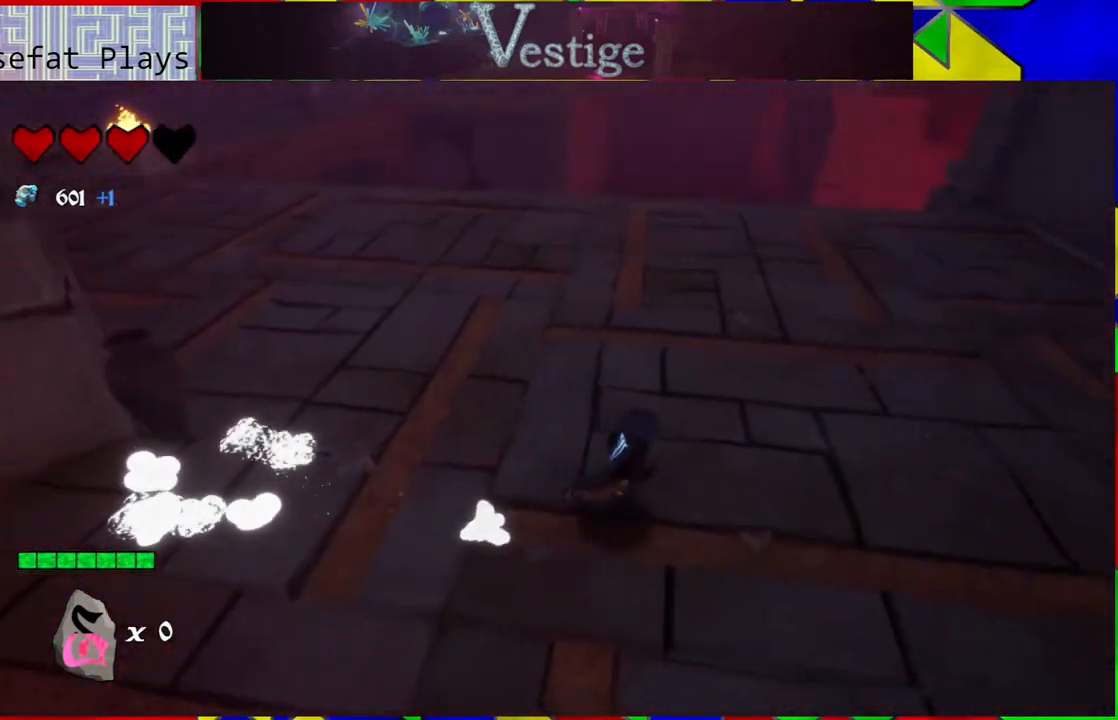
{"buttons": [], "left_stick": "up-right", "right_stick": "right", "events": [[33, "left_stick", "up-right"]]}
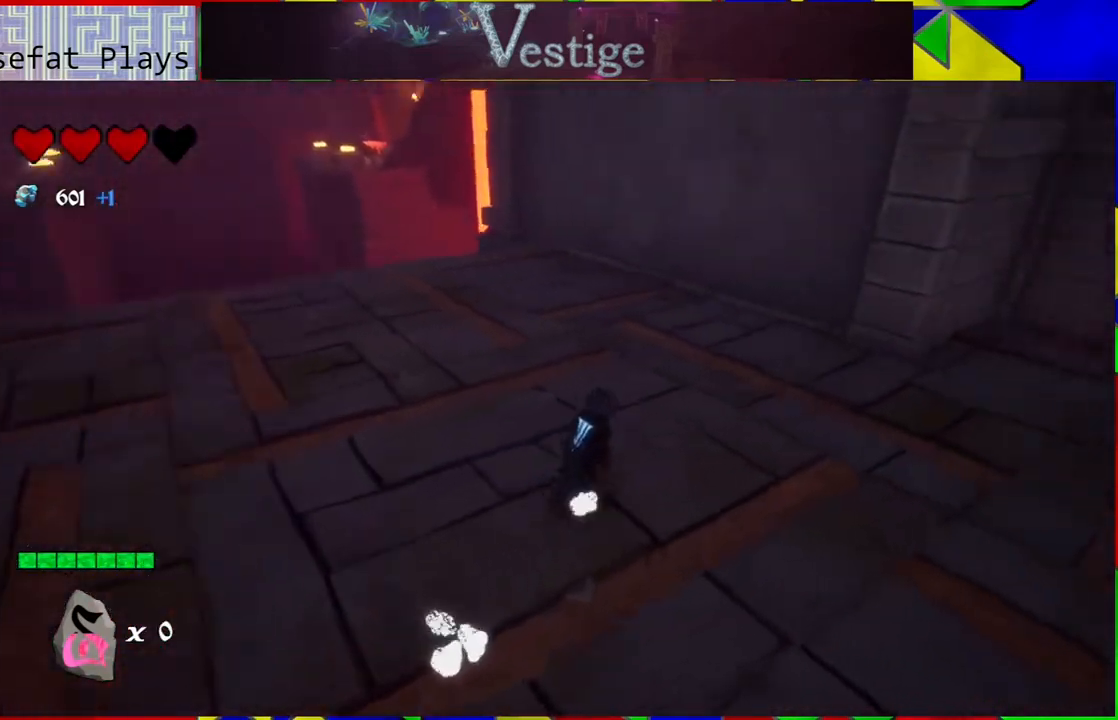
{"buttons": [], "left_stick": "up-right", "right_stick": "right", "events": []}
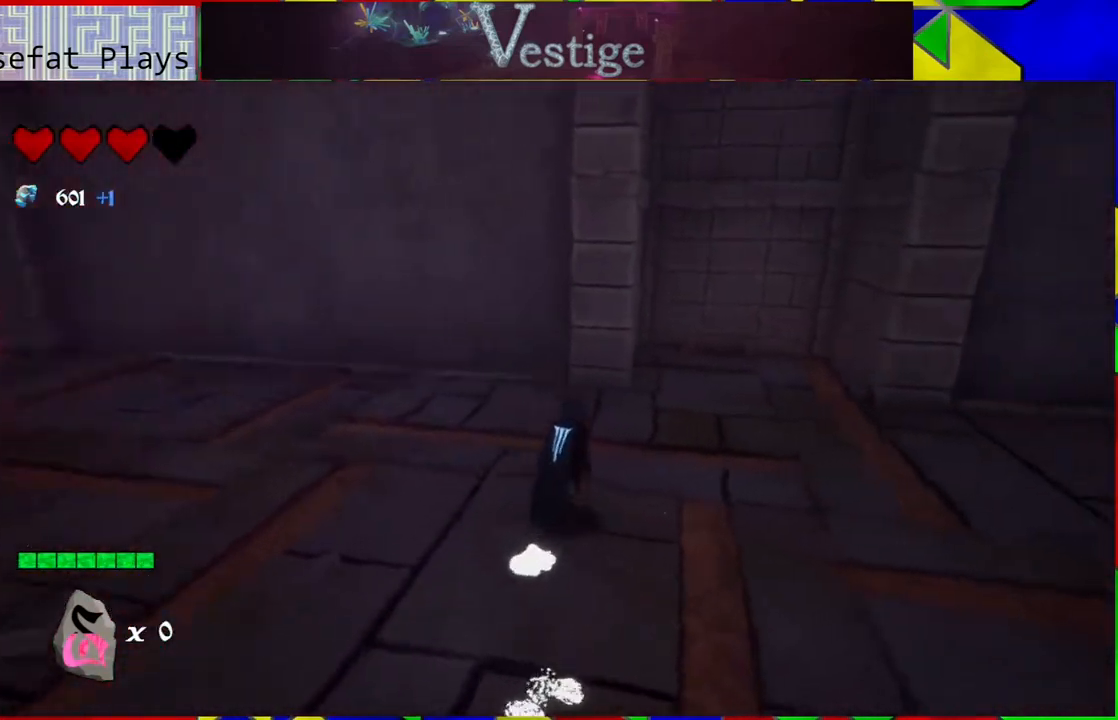
{"buttons": [], "left_stick": "up", "right_stick": "center", "events": [[267, "right_stick", "center"], [483, "left_stick", "up"]]}
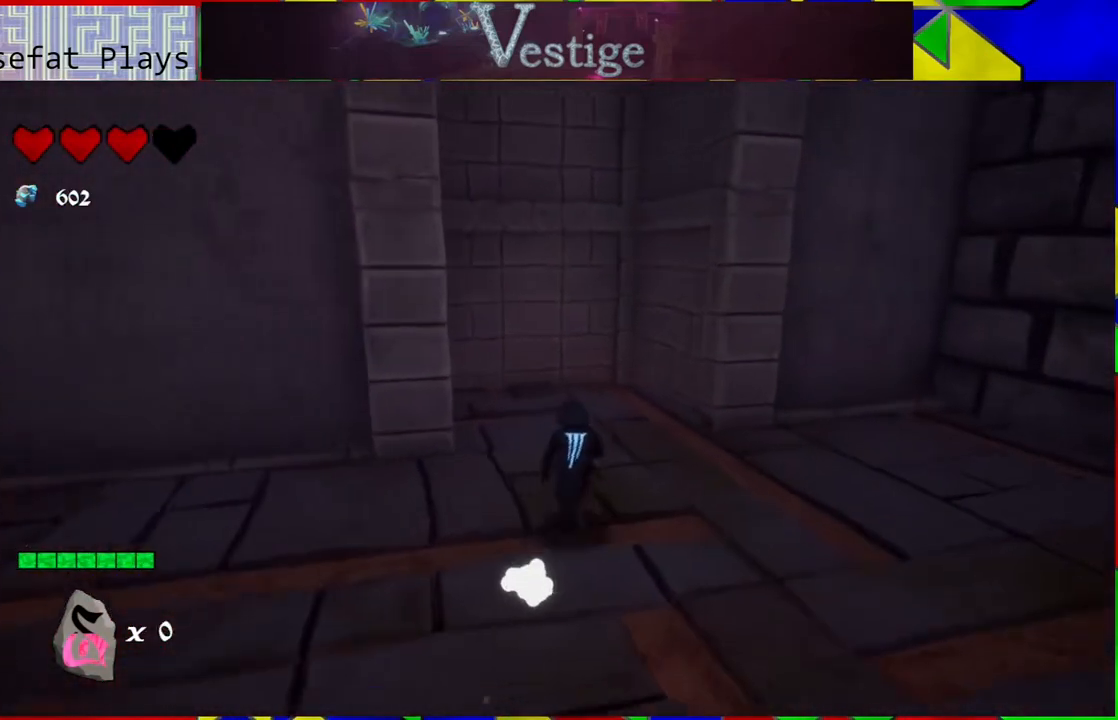
{"buttons": [], "left_stick": "up", "right_stick": "center", "events": []}
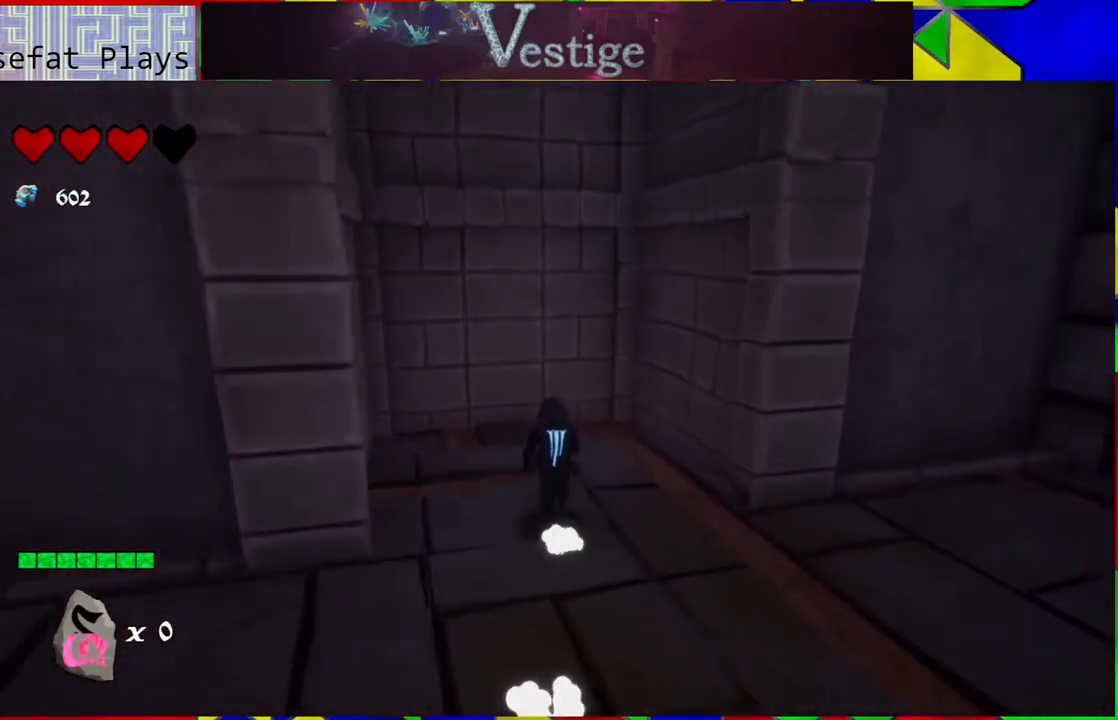
{"buttons": ["B"], "left_stick": "right", "right_stick": "center", "events": [[117, "left_stick", "up-right"], [267, "B", "down"], [300, "left_stick", "right"]]}
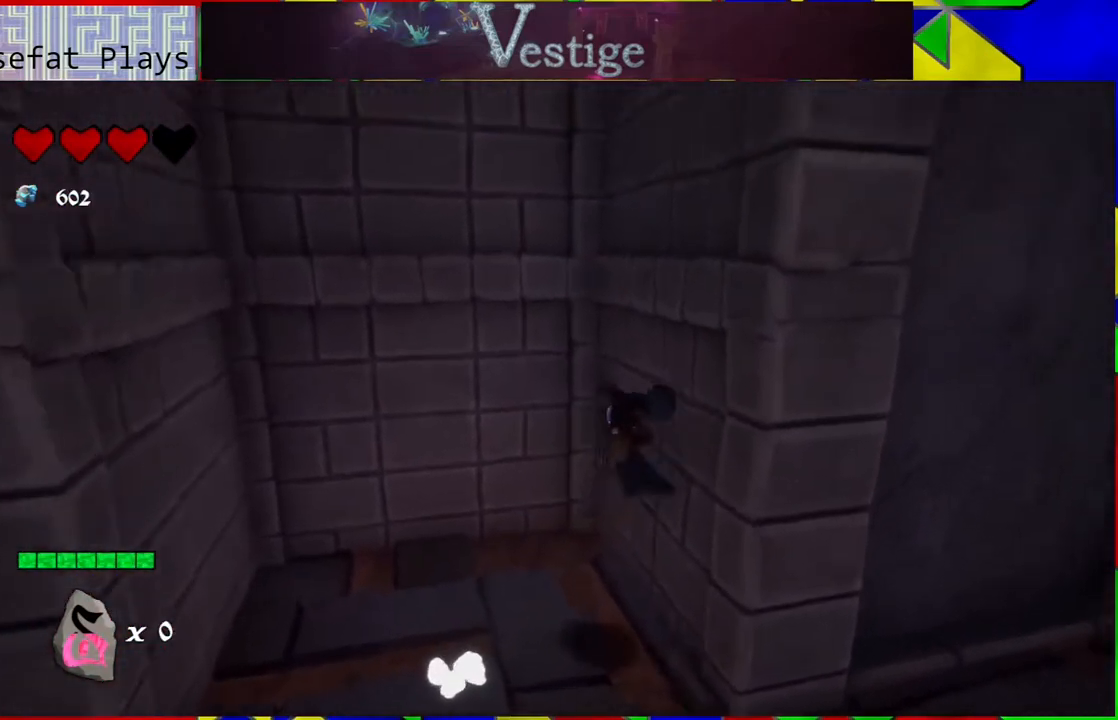
{"buttons": ["B"], "left_stick": "left", "right_stick": "center", "events": [[167, "B", "up"], [167, "left_stick", "up-left"], [250, "B", "down"], [250, "left_stick", "left"]]}